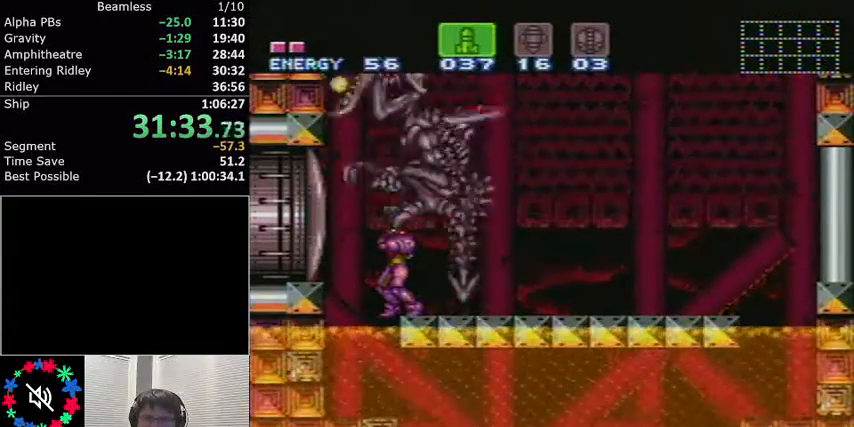
Gameplay with a controller (Nintendo layout); each line is a JSON object with the inputs held at the frame after it. "events" lists button and stick changes between this image and that frame as [ms after this image, input, new state], when the widget could be followed in between. Not read: L3 R3.
{"buttons": ["X", "DPAD_UP"], "events": [[34, "X", "down"], [300, "X", "up"], [367, "X", "down"], [434, "X", "up"], [501, "X", "down"]]}
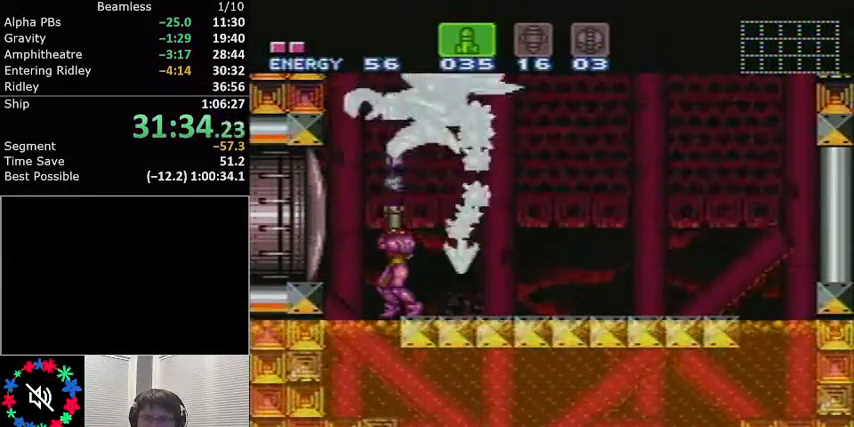
{"buttons": ["X", "DPAD_UP"], "events": [[66, "X", "up"], [133, "X", "down"], [400, "X", "up"], [467, "X", "down"]]}
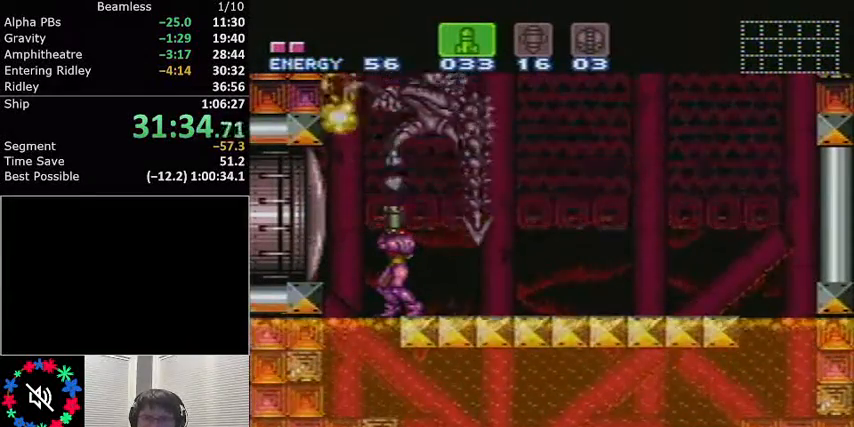
{"buttons": ["DPAD_UP"], "events": [[67, "X", "up"], [100, "X", "down"], [200, "X", "up"], [234, "X", "down"], [334, "X", "up"], [401, "X", "down"], [501, "X", "up"]]}
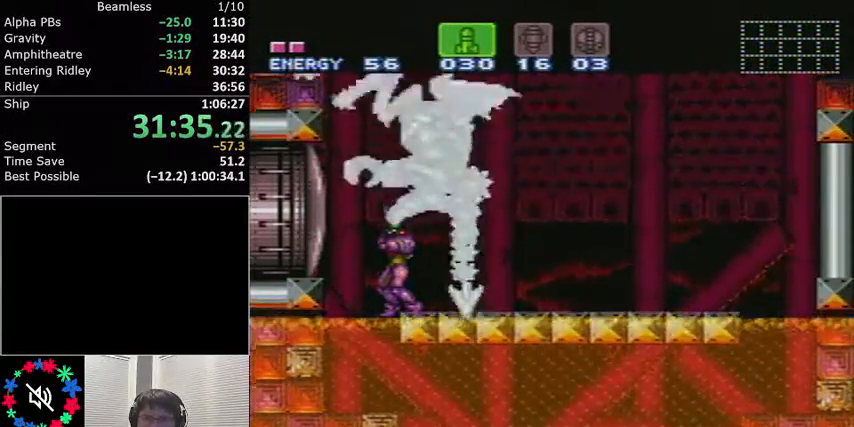
{"buttons": ["X", "DPAD_UP"], "events": [[33, "X", "down"], [433, "X", "up"], [500, "X", "down"]]}
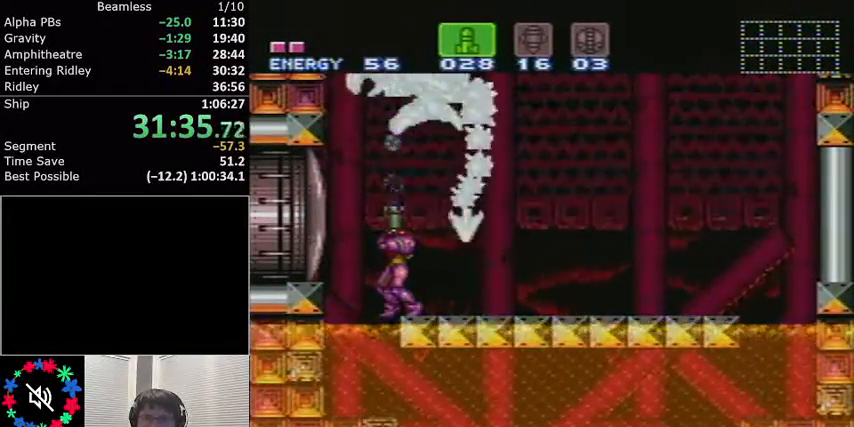
{"buttons": ["DPAD_RIGHT"], "events": [[67, "X", "up"], [167, "X", "down"], [367, "X", "up"], [501, "DPAD_RIGHT", "down"], [501, "DPAD_UP", "up"]]}
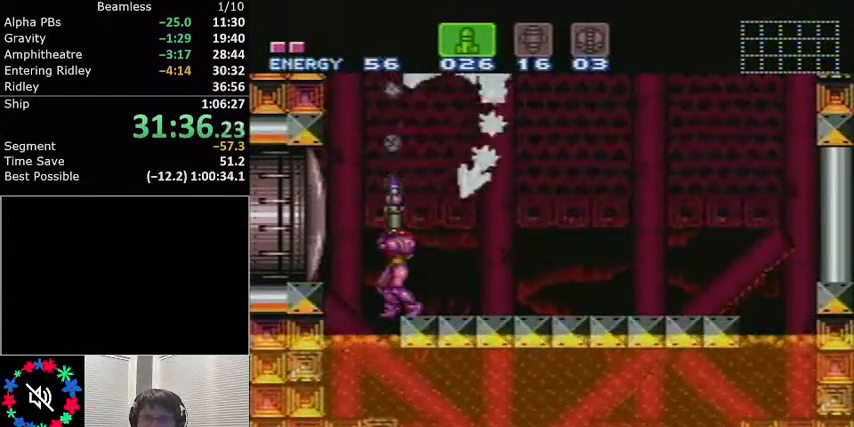
{"buttons": ["L1", "DPAD_RIGHT"], "events": [[200, "L1", "down"]]}
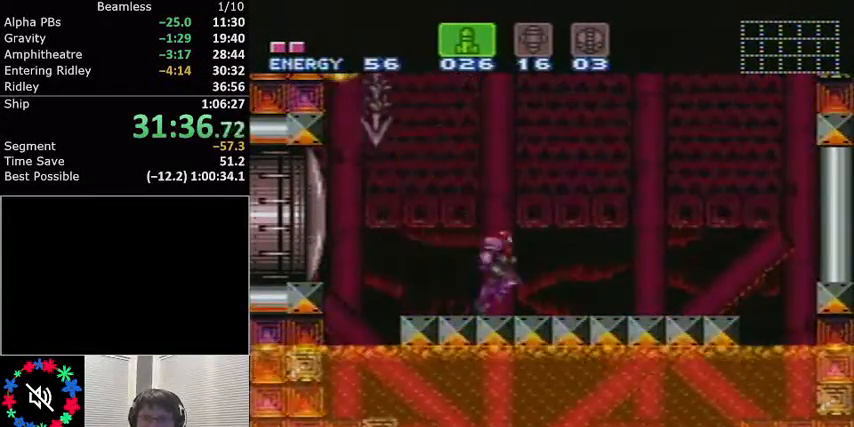
{"buttons": ["X", "L1", "DPAD_UP"], "events": [[34, "DPAD_RIGHT", "up"], [167, "DPAD_RIGHT", "down"], [200, "DPAD_RIGHT", "up"], [334, "DPAD_UP", "down"], [434, "X", "down"]]}
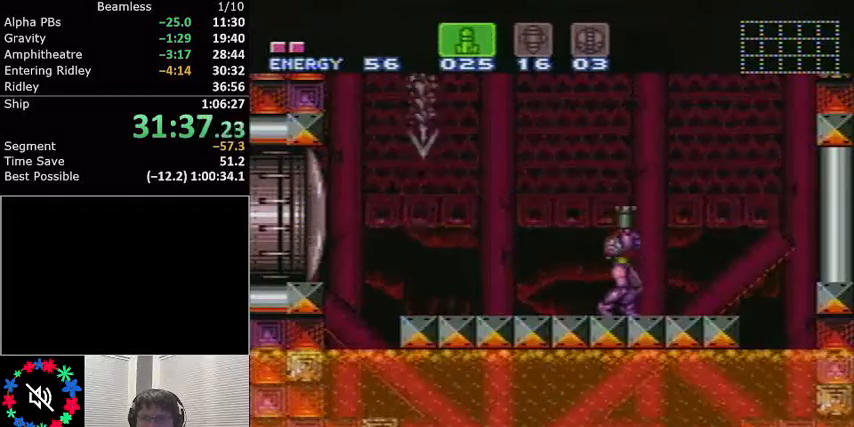
{"buttons": ["L1", "DPAD_UP"], "events": [[33, "X", "up"], [233, "X", "down"], [300, "X", "up"], [367, "X", "down"], [433, "X", "up"]]}
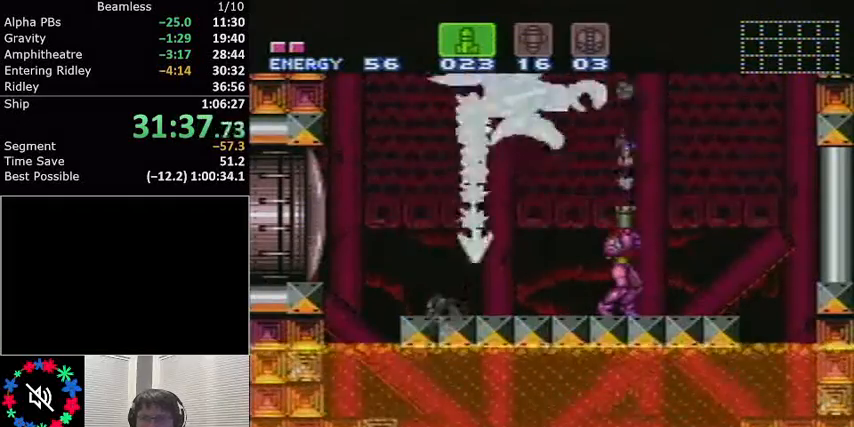
{"buttons": ["L1"], "events": [[34, "X", "down"], [100, "X", "up"], [167, "X", "down"], [267, "DPAD_UP", "up"], [267, "X", "up"], [367, "DPAD_RIGHT", "down"], [501, "DPAD_RIGHT", "up"]]}
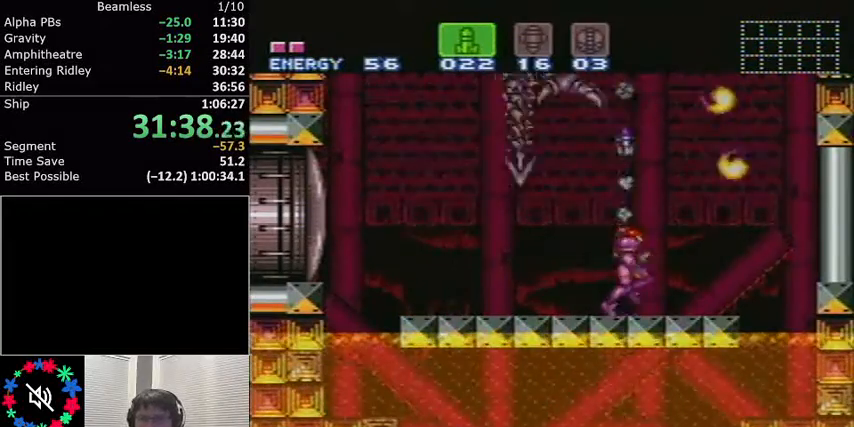
{"buttons": ["L1", "DPAD_DOWN"], "events": [[300, "DPAD_DOWN", "down"], [367, "DPAD_DOWN", "up"], [433, "DPAD_DOWN", "down"]]}
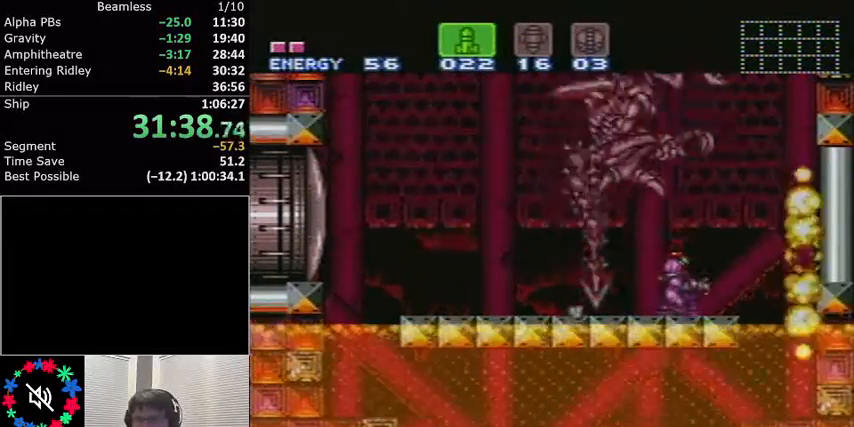
{"buttons": ["L1", "DPAD_LEFT"], "events": [[34, "DPAD_DOWN", "up"], [67, "DPAD_LEFT", "down"], [300, "DPAD_LEFT", "up"], [300, "DPAD_UP", "down"], [334, "DPAD_UP", "up"], [401, "DPAD_LEFT", "down"]]}
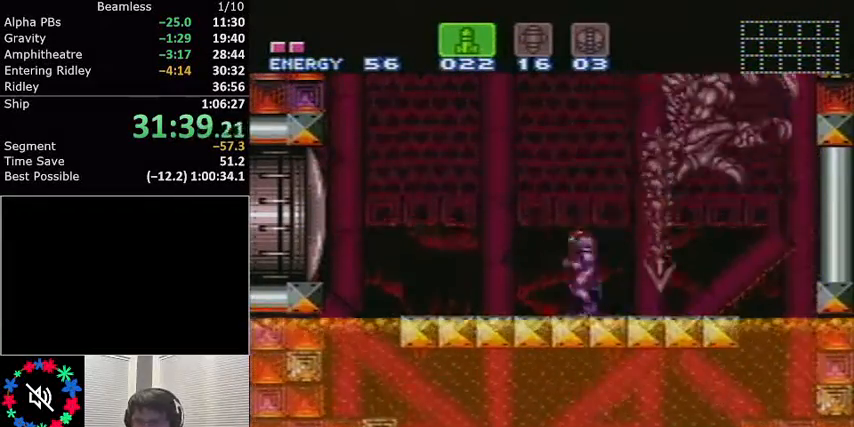
{"buttons": ["X", "R1"], "events": [[66, "A", "down"], [166, "DPAD_LEFT", "up"], [267, "DPAD_RIGHT", "down"], [300, "R1", "down"], [367, "A", "up"], [433, "X", "down"], [467, "DPAD_RIGHT", "up"], [500, "L1", "up"]]}
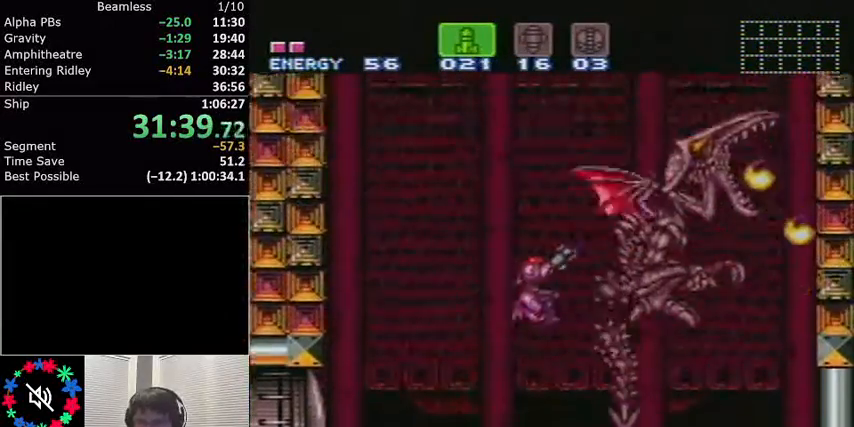
{"buttons": ["DPAD_LEFT"], "events": [[67, "DPAD_LEFT", "down"], [100, "R1", "up"], [100, "X", "up"], [367, "Y", "down"], [467, "Y", "up"]]}
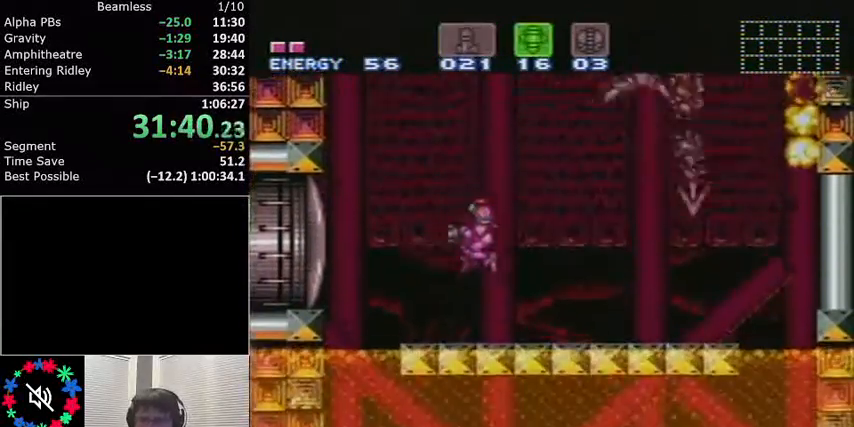
{"buttons": ["DPAD_LEFT"], "events": [[133, "DPAD_LEFT", "up"], [267, "DPAD_LEFT", "down"], [433, "DPAD_LEFT", "up"], [500, "DPAD_LEFT", "down"]]}
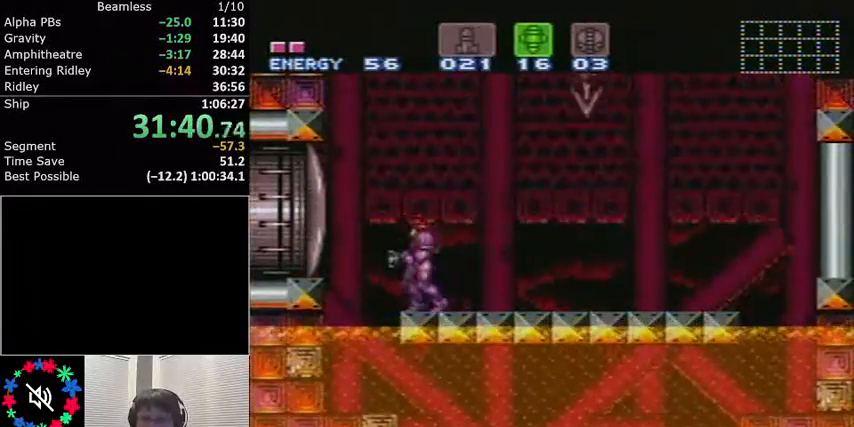
{"buttons": ["DPAD_UP"], "events": [[67, "DPAD_LEFT", "up"], [267, "DPAD_UP", "down"], [334, "X", "down"], [467, "X", "up"]]}
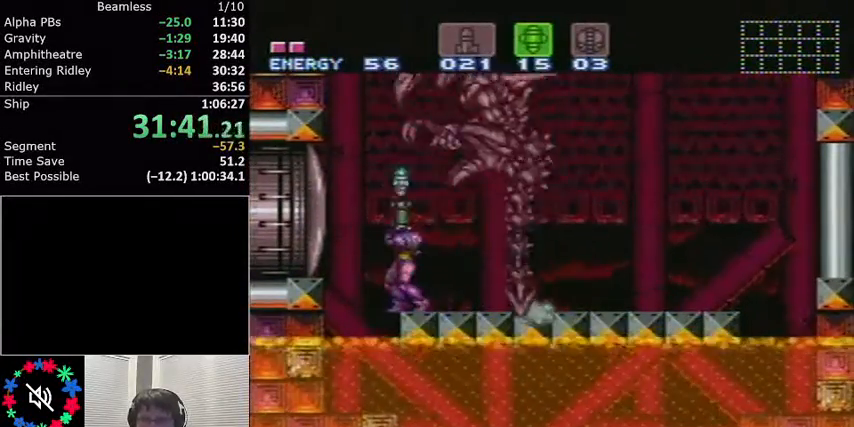
{"buttons": ["DPAD_UP"], "events": [[33, "X", "down"], [66, "DPAD_UP", "up"], [133, "X", "up"], [233, "DPAD_LEFT", "down"], [300, "DPAD_LEFT", "up"], [433, "DPAD_UP", "down"]]}
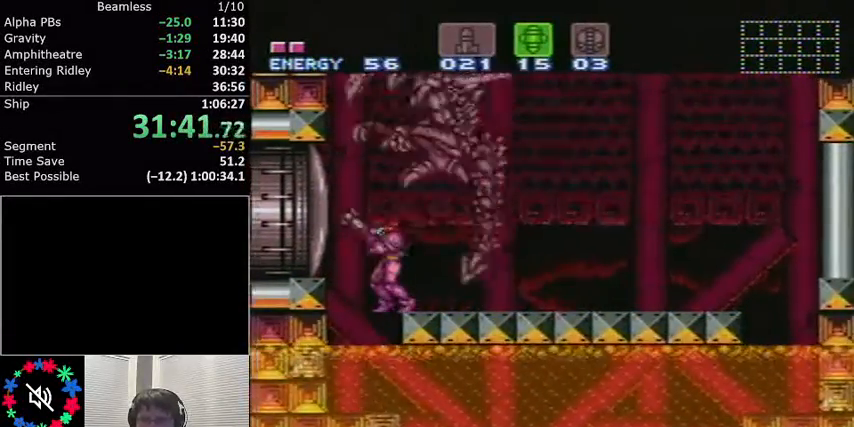
{"buttons": ["DPAD_UP"], "events": [[34, "X", "down"], [100, "X", "up"], [367, "X", "down"], [501, "X", "up"]]}
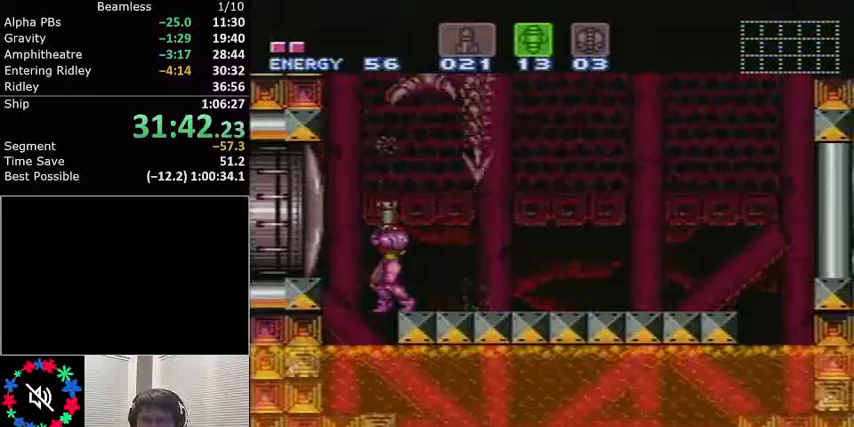
{"buttons": ["X", "DPAD_UP"], "events": [[200, "X", "down"], [333, "X", "up"], [467, "X", "down"]]}
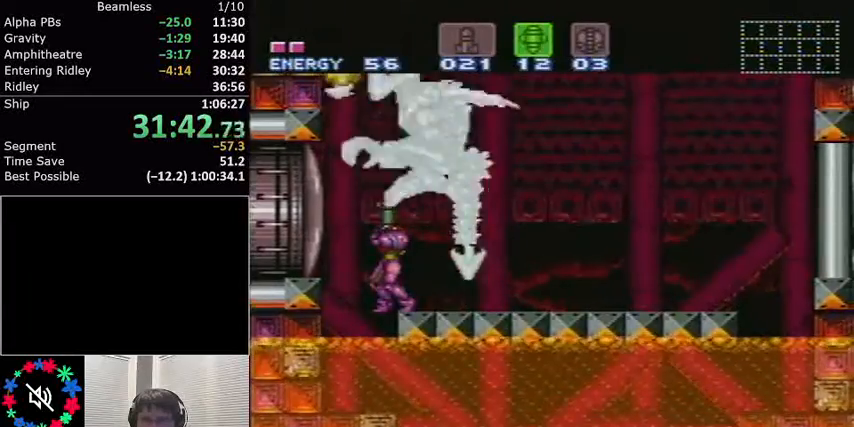
{"buttons": ["X", "DPAD_UP"], "events": [[100, "X", "up"], [134, "X", "down"], [234, "X", "up"], [300, "X", "down"], [401, "X", "up"], [467, "X", "down"]]}
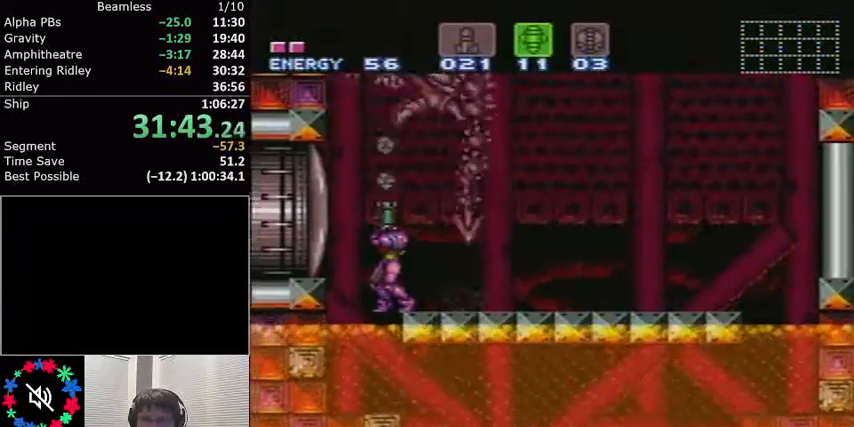
{"buttons": ["X", "DPAD_UP"], "events": [[66, "X", "up"], [166, "X", "down"], [233, "X", "up"], [333, "X", "down"], [400, "X", "up"], [500, "X", "down"]]}
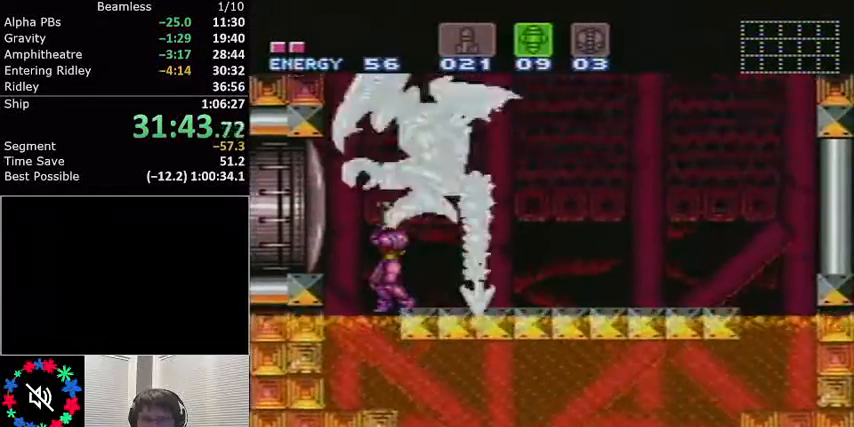
{"buttons": ["X", "DPAD_UP"], "events": [[100, "X", "up"], [167, "X", "down"], [267, "X", "up"], [334, "X", "down"], [434, "X", "up"], [501, "X", "down"]]}
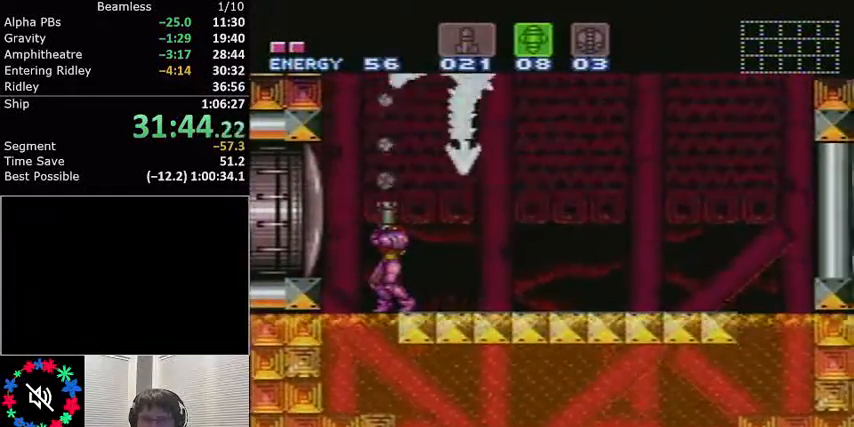
{"buttons": ["DPAD_UP"], "events": [[66, "X", "up"], [200, "X", "down"], [267, "X", "up"], [367, "X", "down"], [433, "X", "up"]]}
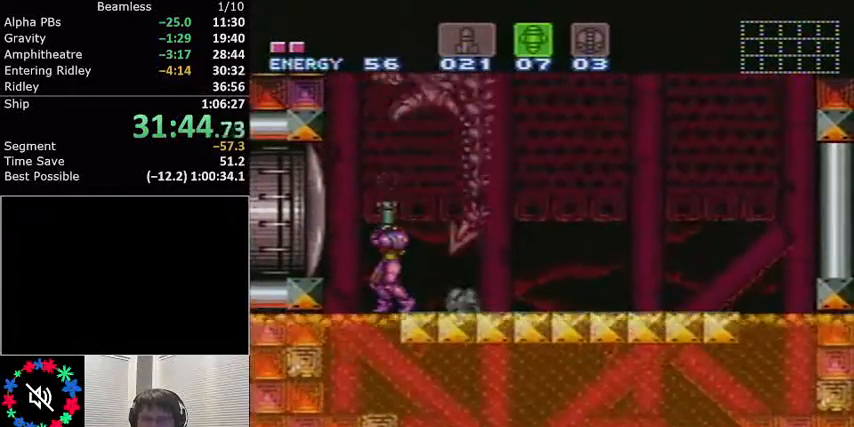
{"buttons": ["DPAD_UP"], "events": [[34, "X", "down"], [100, "X", "up"], [167, "X", "down"], [267, "X", "up"], [367, "X", "down"], [467, "X", "up"]]}
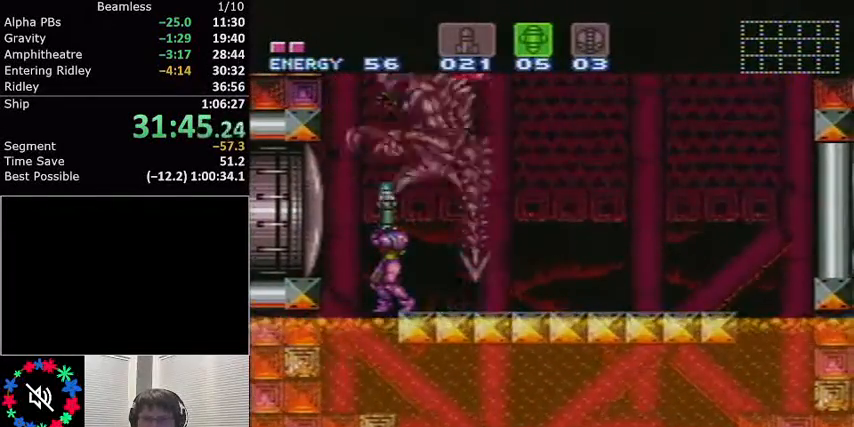
{"buttons": ["DPAD_UP"], "events": [[33, "X", "down"], [133, "X", "up"], [200, "X", "down"], [300, "X", "up"], [400, "X", "down"], [500, "X", "up"]]}
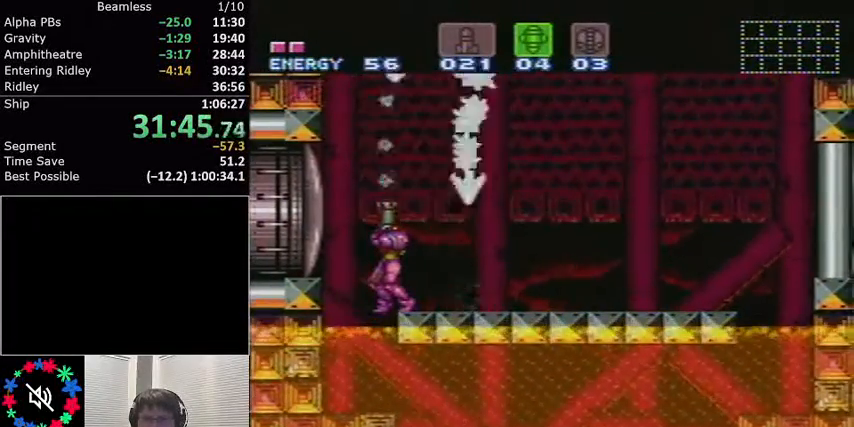
{"buttons": ["DPAD_UP"], "events": [[134, "X", "down"], [200, "X", "up"], [300, "X", "down"], [367, "X", "up"]]}
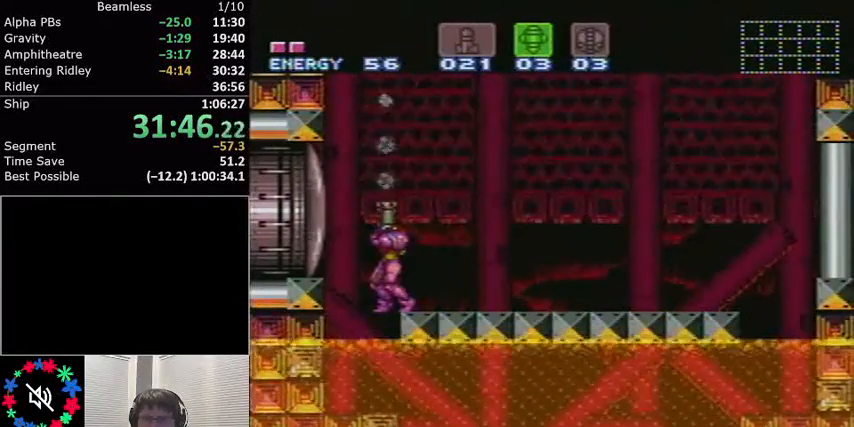
{"buttons": [], "events": [[66, "DPAD_UP", "up"], [100, "DPAD_RIGHT", "down"], [467, "DPAD_RIGHT", "up"]]}
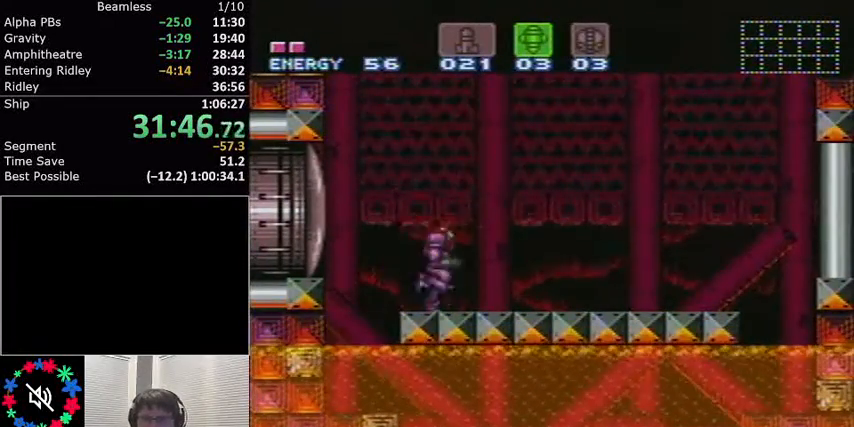
{"buttons": ["L1", "DPAD_LEFT"], "events": [[234, "B", "down"], [334, "B", "up"], [401, "DPAD_LEFT", "down"], [401, "L1", "down"]]}
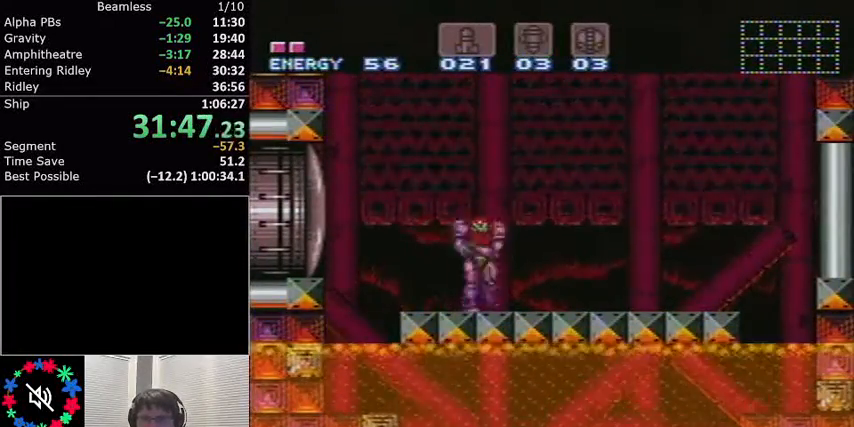
{"buttons": ["A", "L1", "DPAD_LEFT"], "events": [[100, "A", "down"]]}
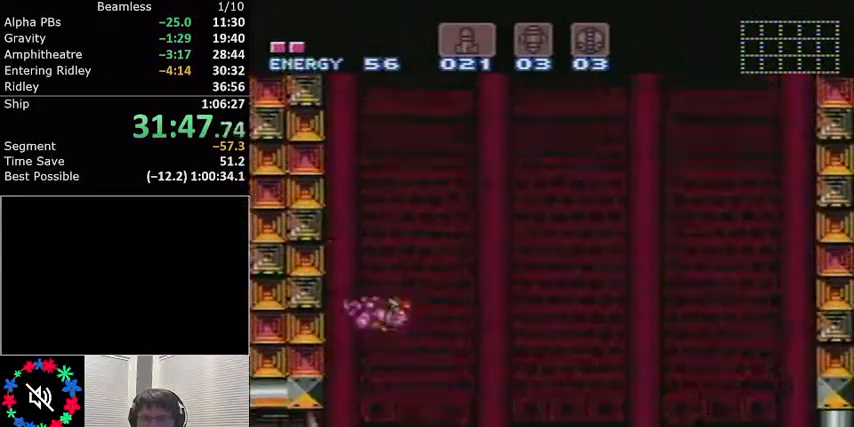
{"buttons": ["A", "L1", "DPAD_RIGHT"], "events": [[67, "DPAD_LEFT", "up"], [167, "L1", "up"], [234, "A", "up"], [234, "L1", "down"], [434, "DPAD_RIGHT", "down"], [501, "A", "down"]]}
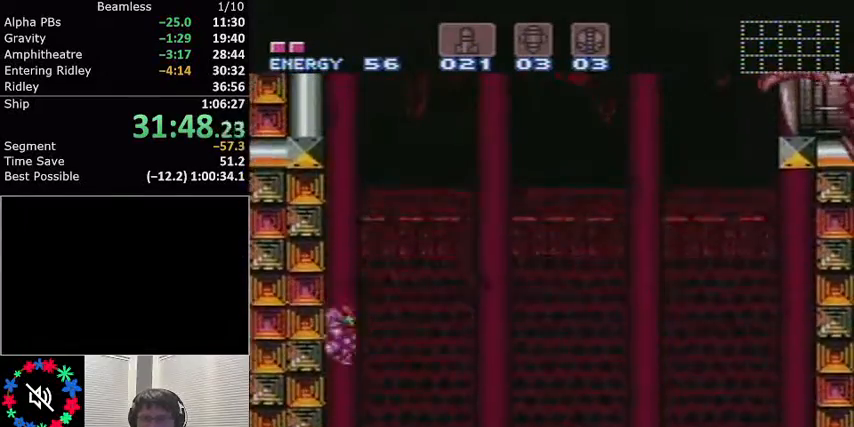
{"buttons": ["L1"], "events": [[66, "DPAD_RIGHT", "up"], [133, "DPAD_LEFT", "down"], [200, "A", "up"], [467, "DPAD_LEFT", "up"]]}